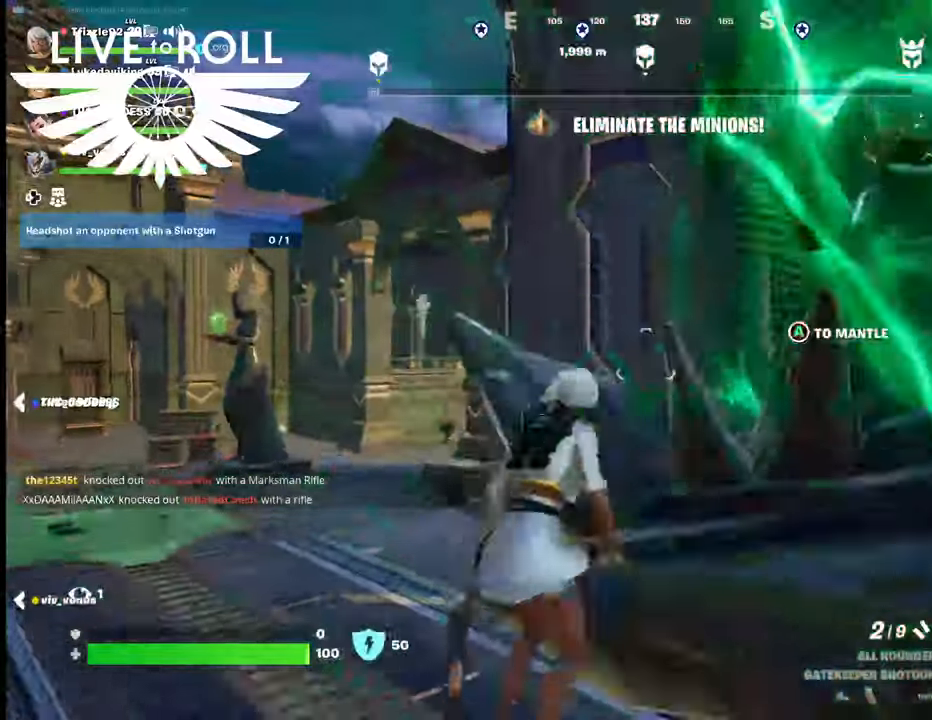
Gameplay with a controller (Xbox layout); each line is a JSON object with the inputs held at the frame after it. "events" lists button and stick changes between this image and that frame as [ms after this image, input, new state], when the widget could be followed in between. Not read: SHARE.
{"buttons": [], "left_stick": "left", "right_stick": "center", "events": [[367, "left_stick", "left"]]}
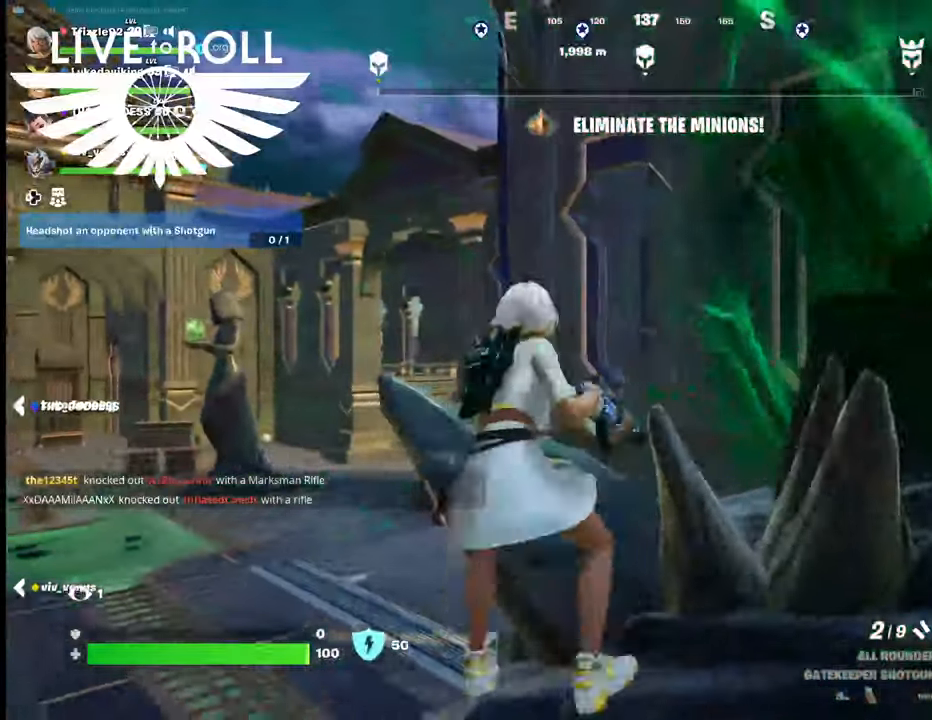
{"buttons": [], "left_stick": "up", "right_stick": "right", "events": [[100, "left_stick", "up"], [200, "left_stick", "up-right"], [367, "left_stick", "up"], [367, "right_stick", "right"]]}
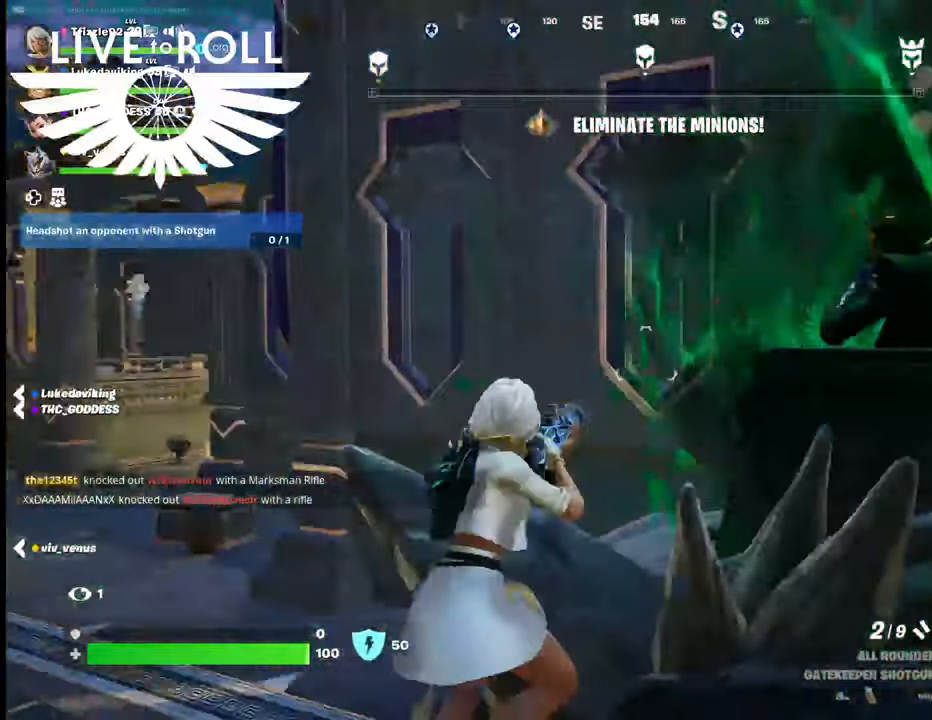
{"buttons": [], "left_stick": "up", "right_stick": "up-left", "events": [[267, "right_stick", "center"], [500, "right_stick", "up-left"]]}
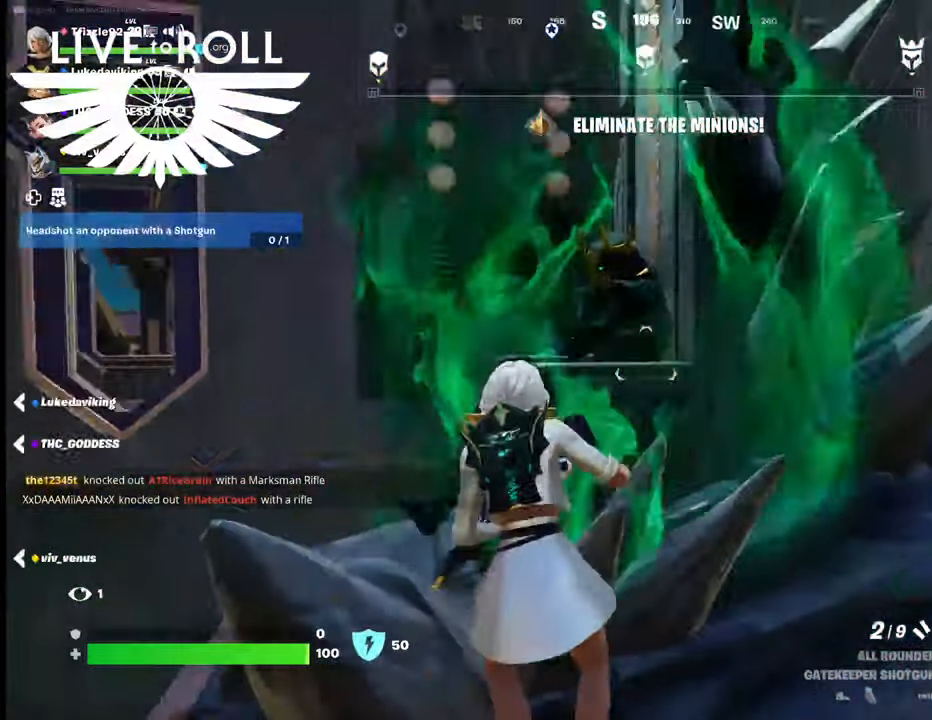
{"buttons": [], "left_stick": "up-left", "right_stick": "center", "events": [[34, "left_stick", "up-left"], [200, "right_stick", "center"]]}
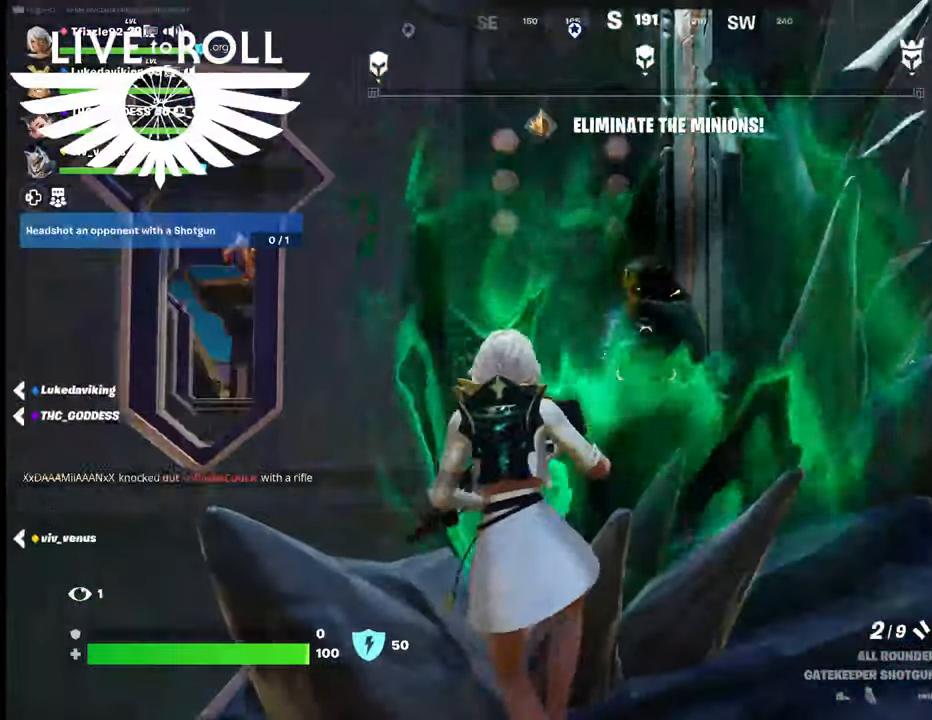
{"buttons": ["R2"], "left_stick": "up-left", "right_stick": "center", "events": [[167, "R2", "down"]]}
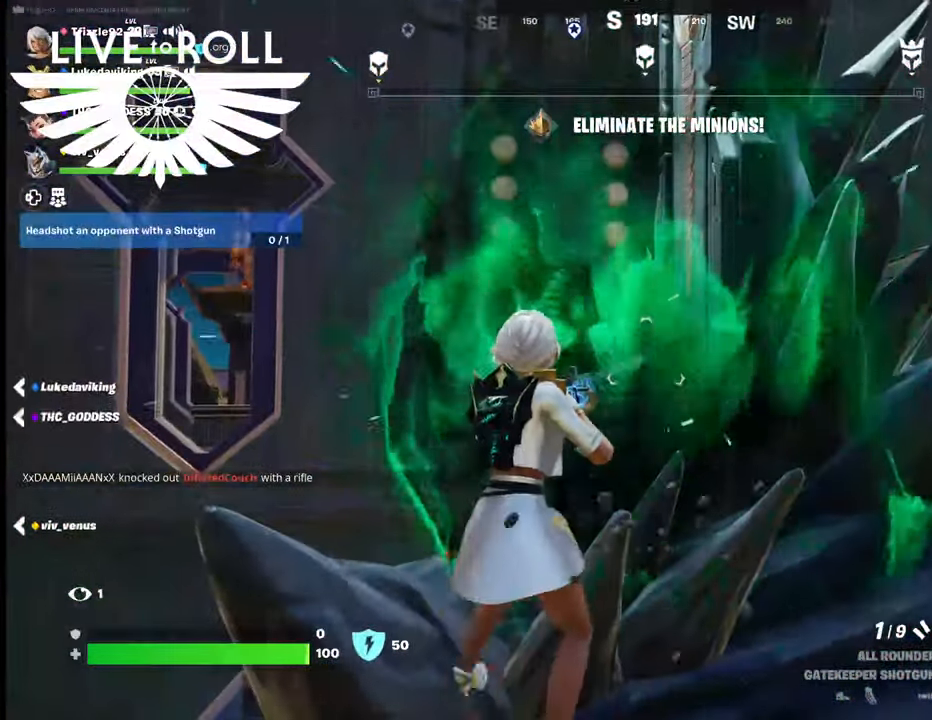
{"buttons": [], "left_stick": "up-left", "right_stick": "center", "events": [[167, "R2", "up"]]}
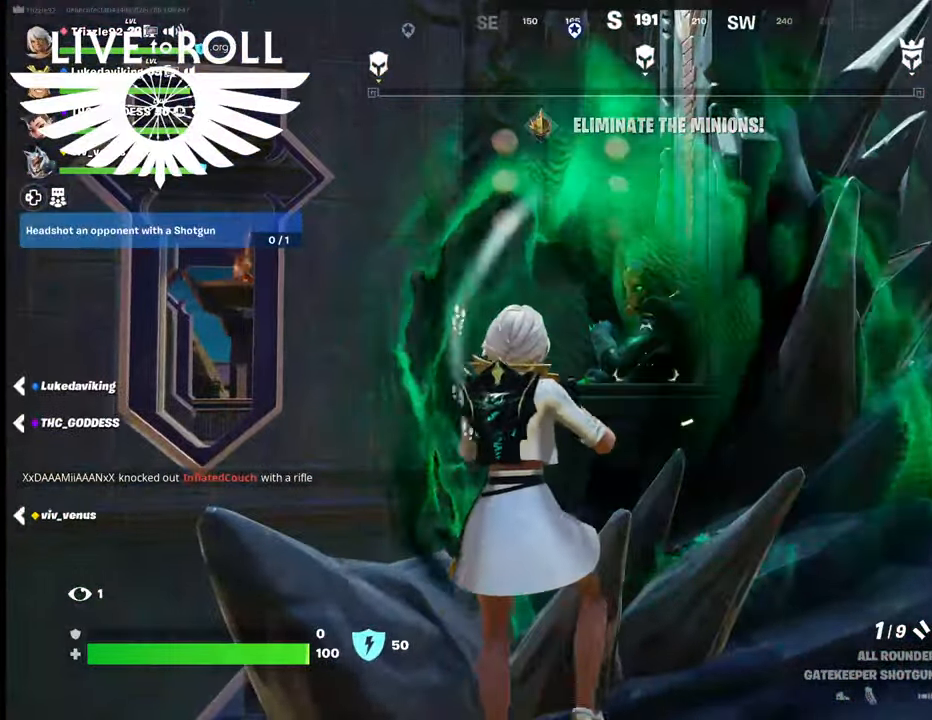
{"buttons": [], "left_stick": "up-left", "right_stick": "center", "events": [[134, "R2", "down"], [334, "R2", "up"]]}
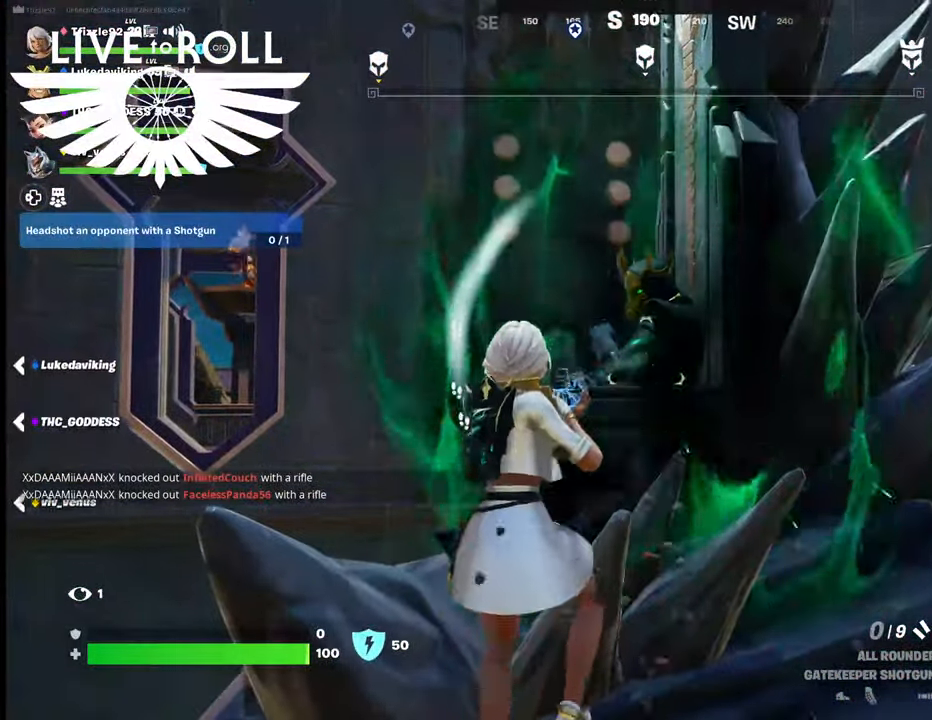
{"buttons": [], "left_stick": "up-left", "right_stick": "center", "events": []}
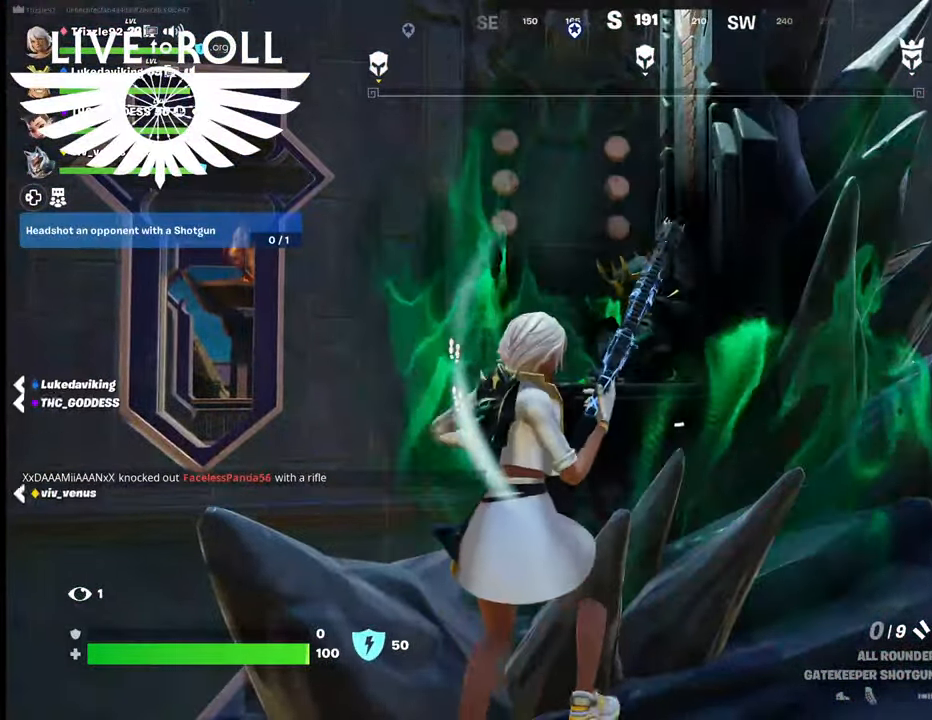
{"buttons": ["R2"], "left_stick": "up-left", "right_stick": "center", "events": [[34, "R2", "down"], [267, "R2", "up"], [334, "R2", "down"]]}
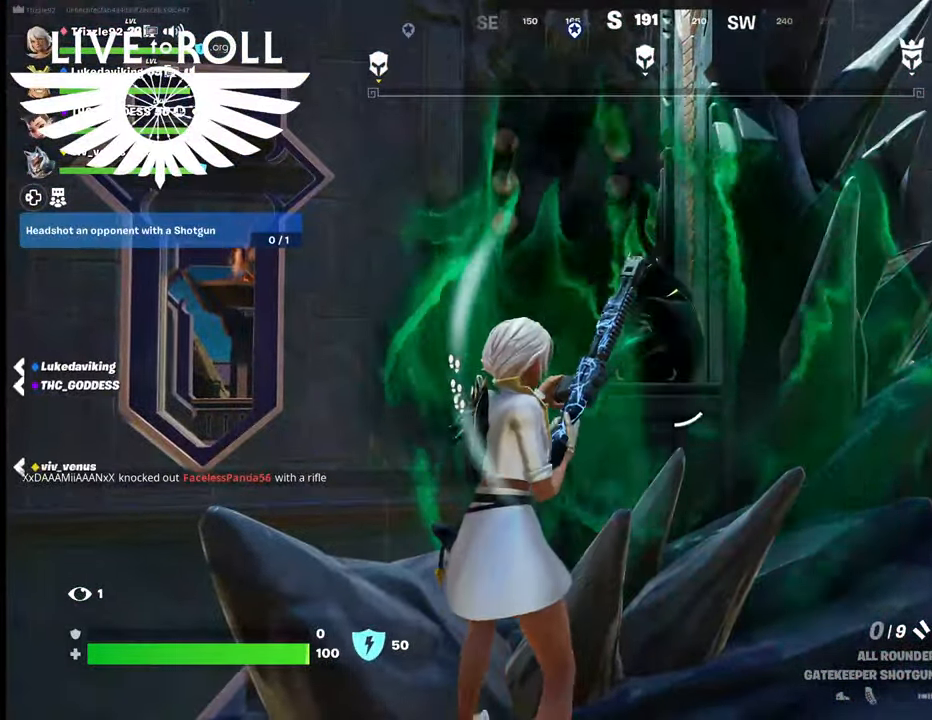
{"buttons": ["R2"], "left_stick": "up-left", "right_stick": "center", "events": [[267, "R2", "up"], [467, "R2", "down"]]}
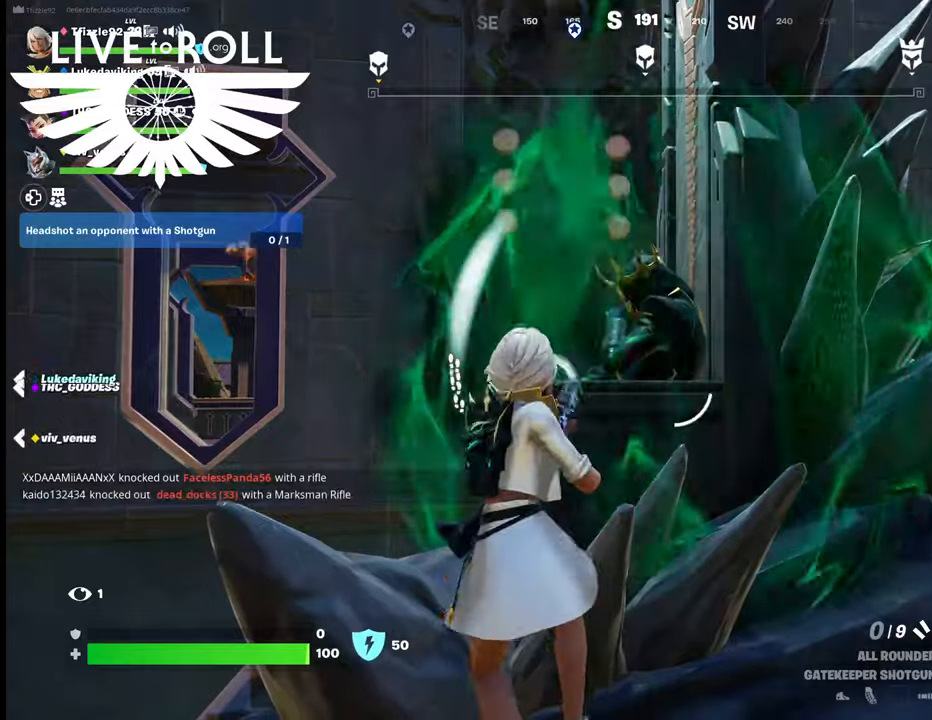
{"buttons": ["R2"], "left_stick": "up-left", "right_stick": "center", "events": []}
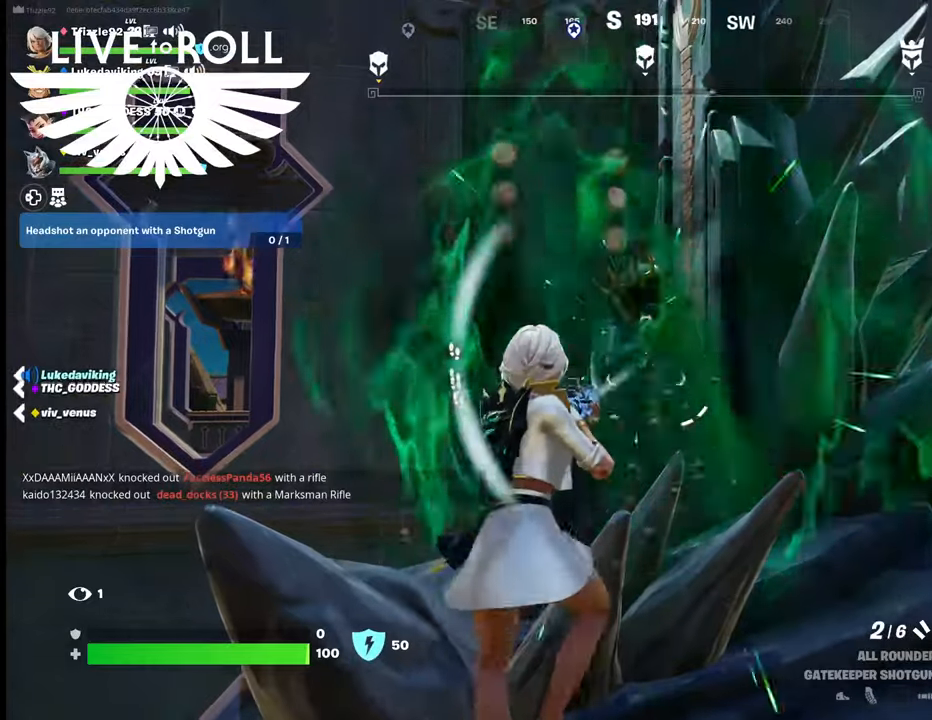
{"buttons": [], "left_stick": "up-left", "right_stick": "center", "events": [[67, "R2", "up"]]}
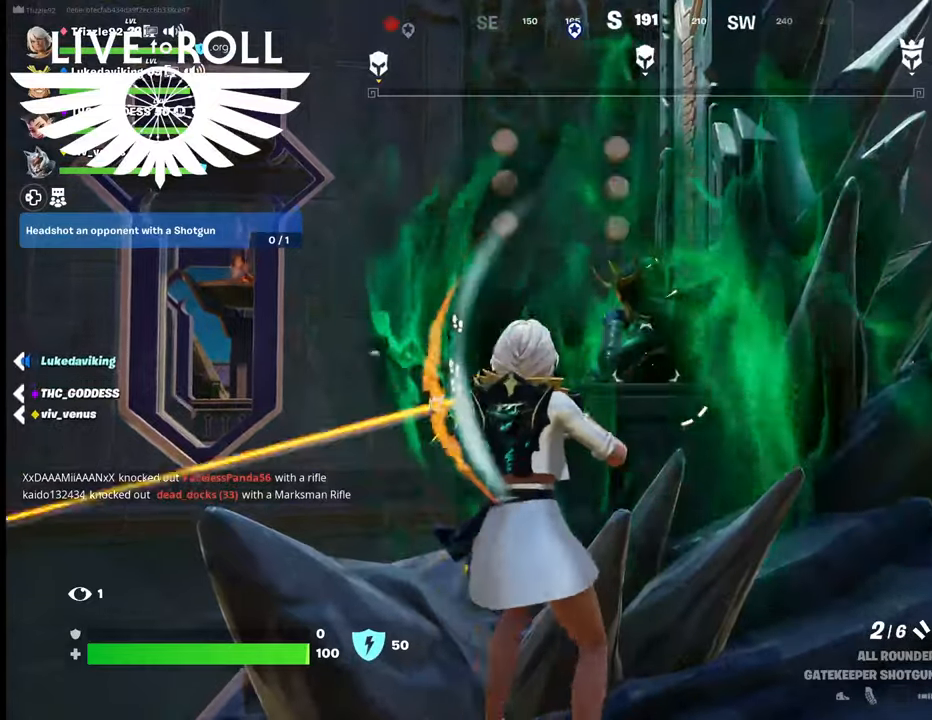
{"buttons": [], "left_stick": "down-left", "right_stick": "center", "events": [[167, "left_stick", "left"], [234, "A", "down"], [367, "left_stick", "down-left"], [400, "A", "up"]]}
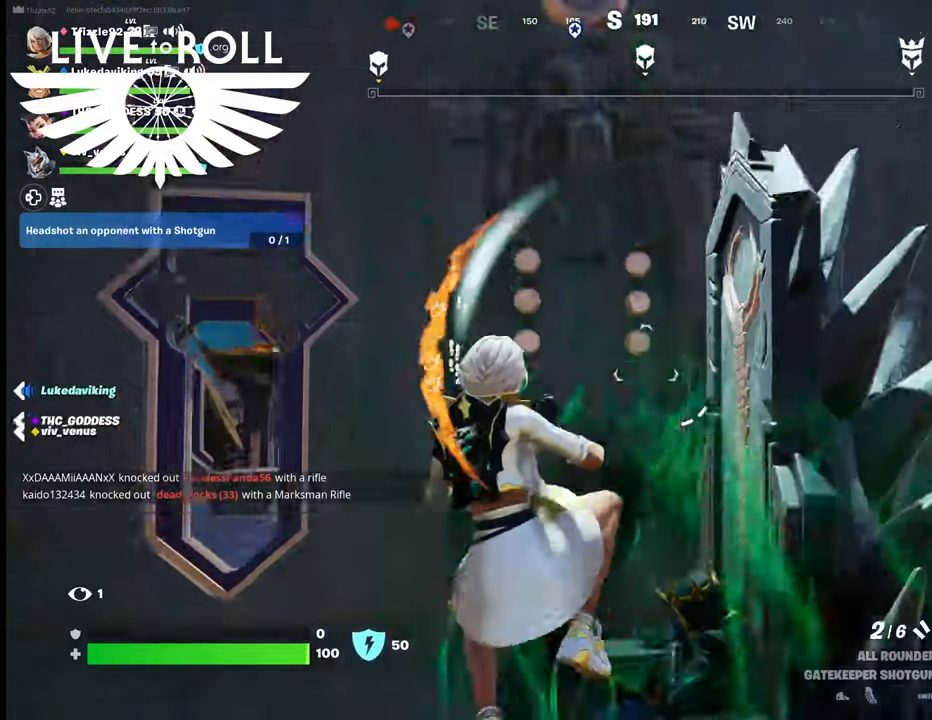
{"buttons": [], "left_stick": "left", "right_stick": "left", "events": [[167, "right_stick", "left"], [400, "left_stick", "left"]]}
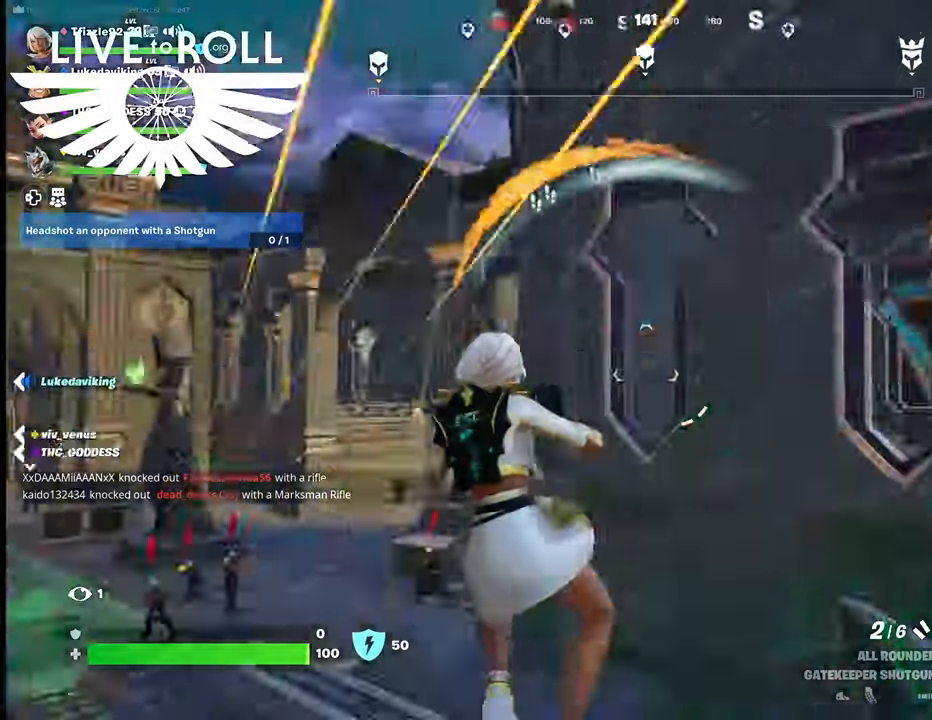
{"buttons": [], "left_stick": "up", "right_stick": "left", "events": [[100, "left_stick", "up-left"], [500, "left_stick", "up"]]}
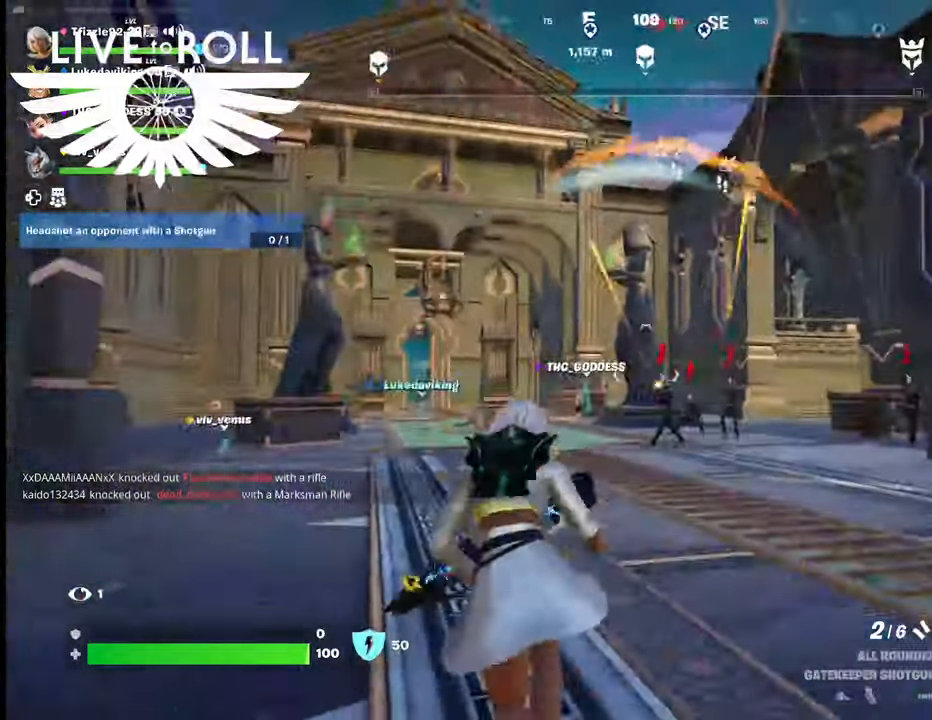
{"buttons": [], "left_stick": "up", "right_stick": "center", "events": [[134, "L3", "down"], [134, "right_stick", "center"], [434, "L3", "up"]]}
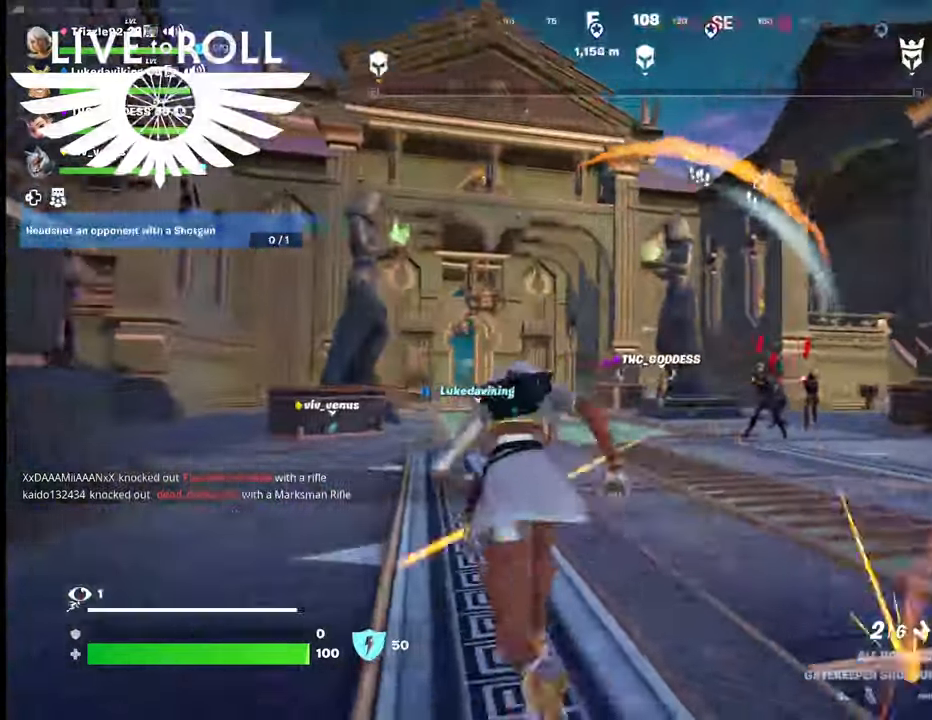
{"buttons": [], "left_stick": "left", "right_stick": "center", "events": [[67, "X", "down"], [167, "X", "up"], [400, "left_stick", "left"]]}
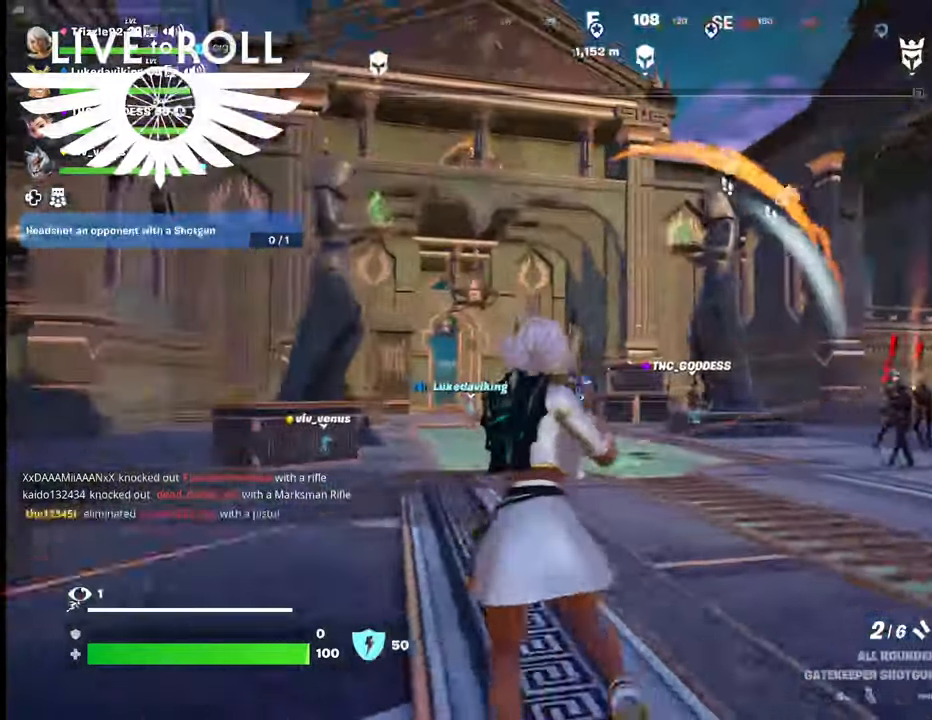
{"buttons": [], "left_stick": "up-left", "right_stick": "right", "events": [[200, "right_stick", "right"], [400, "left_stick", "up-left"]]}
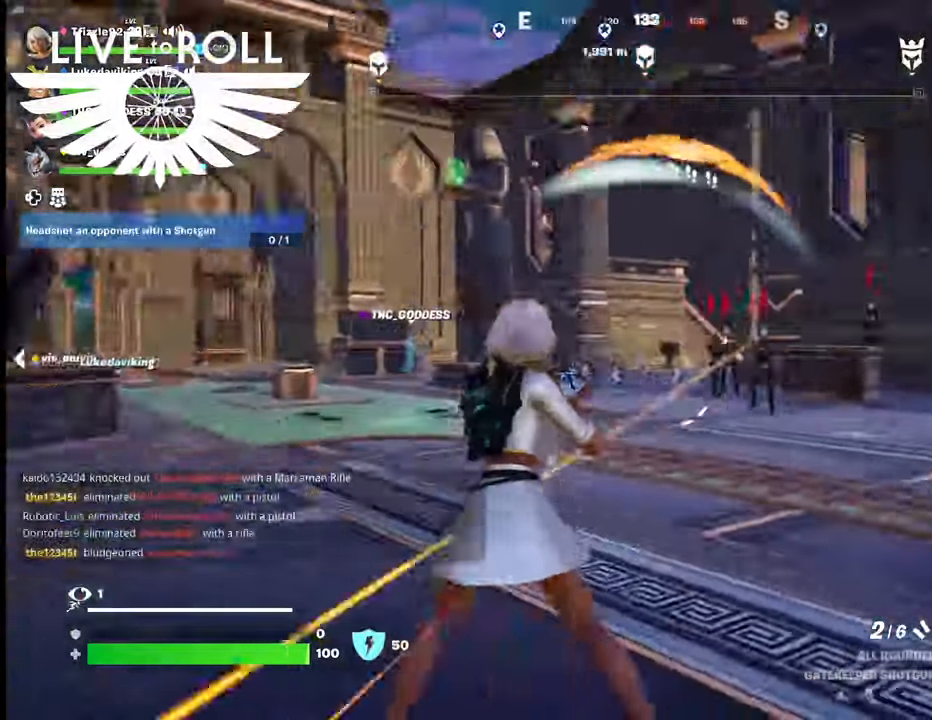
{"buttons": [], "left_stick": "up", "right_stick": "right", "events": [[334, "left_stick", "up"]]}
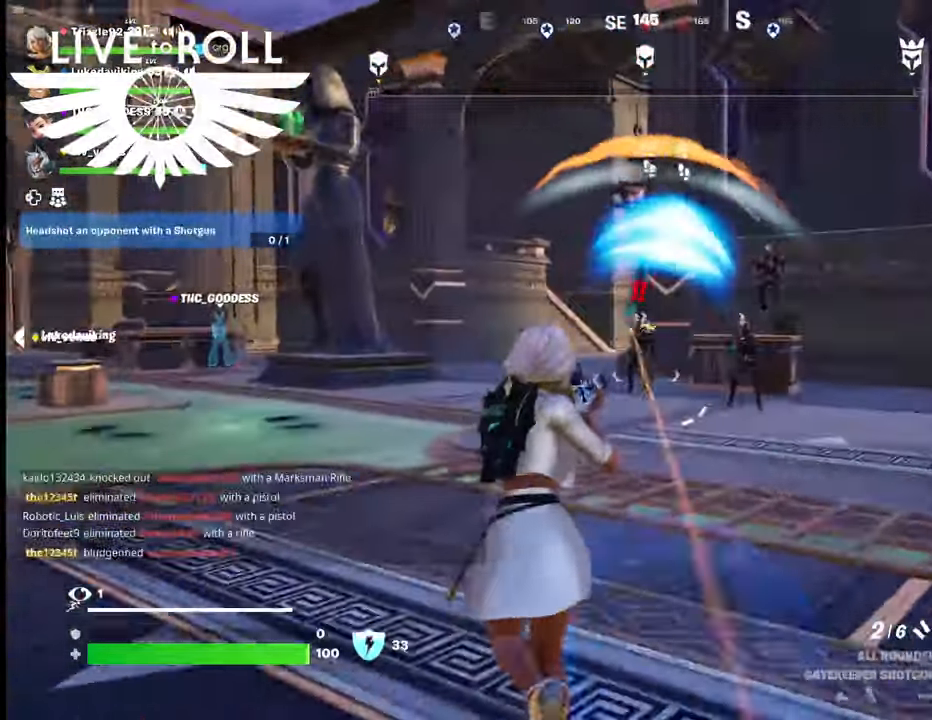
{"buttons": [], "left_stick": "up", "right_stick": "center", "events": [[100, "right_stick", "center"]]}
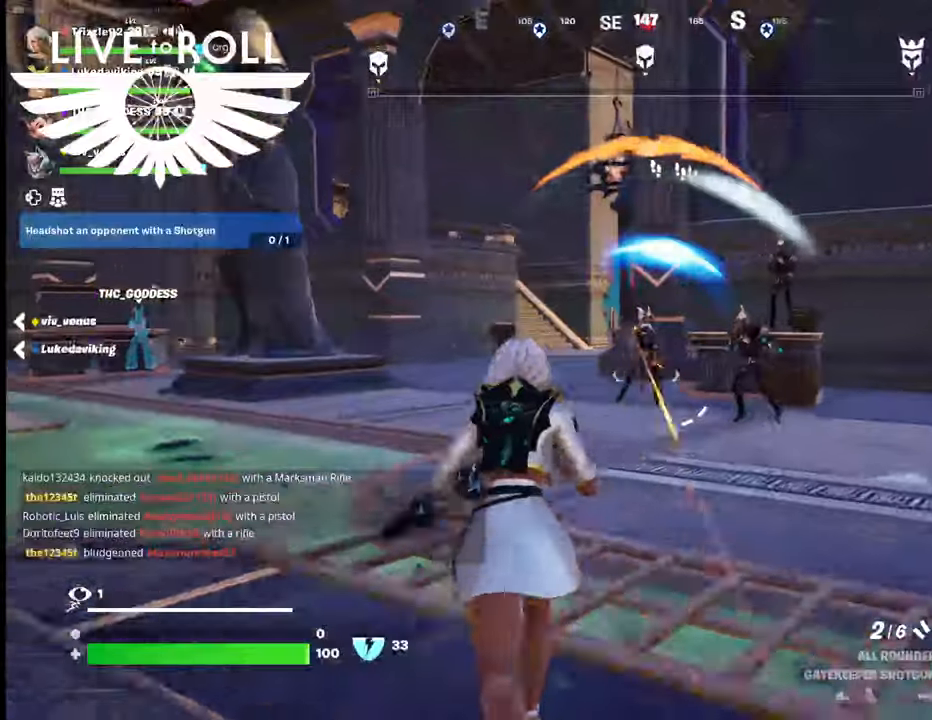
{"buttons": [], "left_stick": "down-right", "right_stick": "center", "events": [[134, "R2", "down"], [200, "left_stick", "right"], [334, "R2", "up"], [467, "left_stick", "down-right"]]}
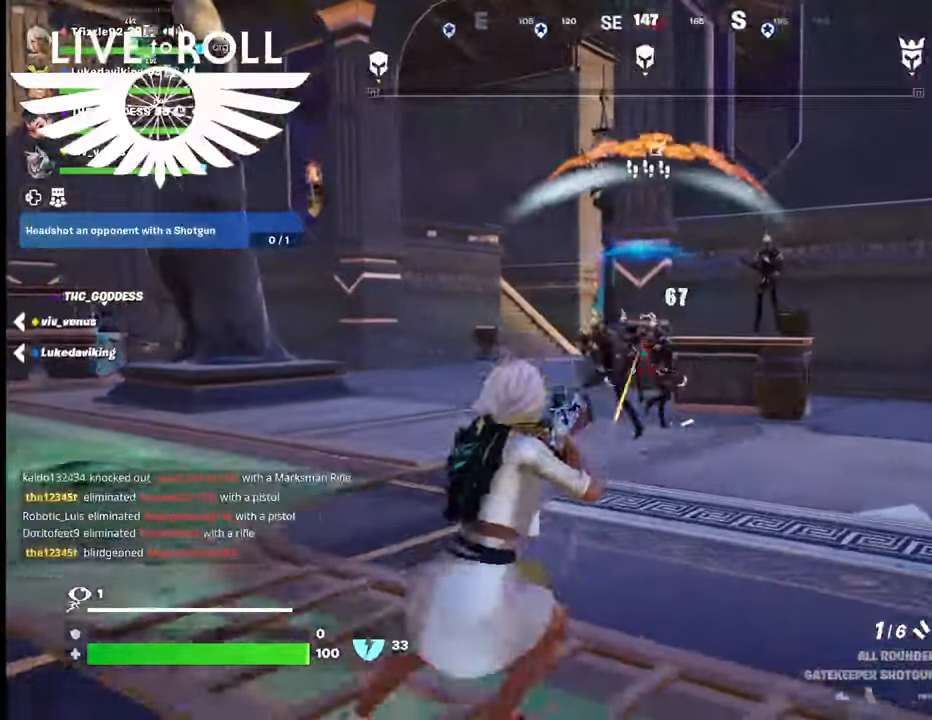
{"buttons": [], "left_stick": "down-right", "right_stick": "center", "events": [[100, "left_stick", "down"], [400, "left_stick", "down-right"]]}
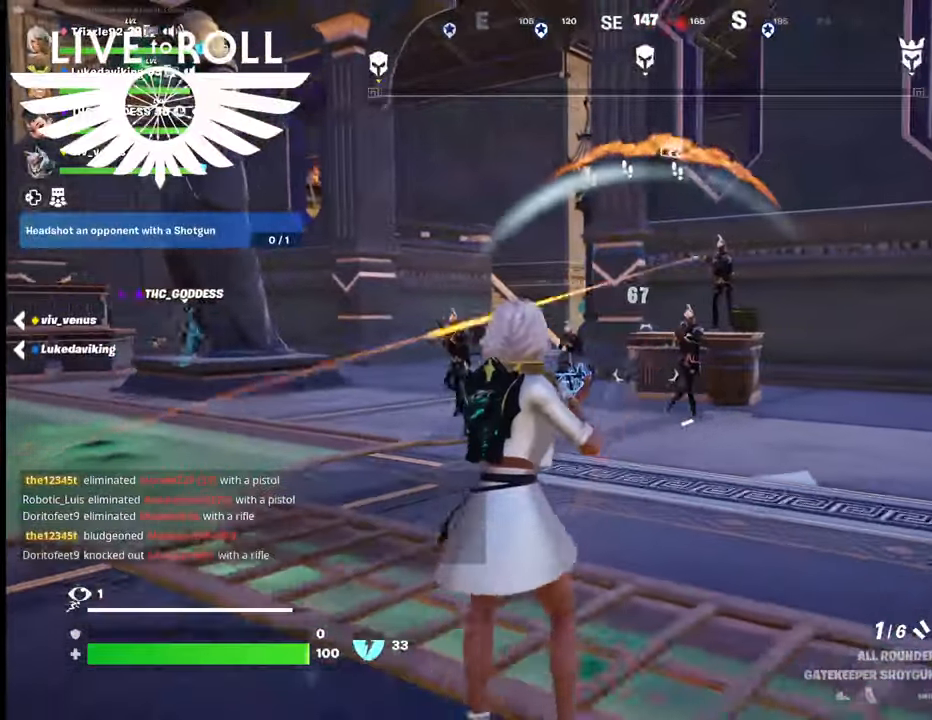
{"buttons": [], "left_stick": "right", "right_stick": "center", "events": [[34, "left_stick", "right"]]}
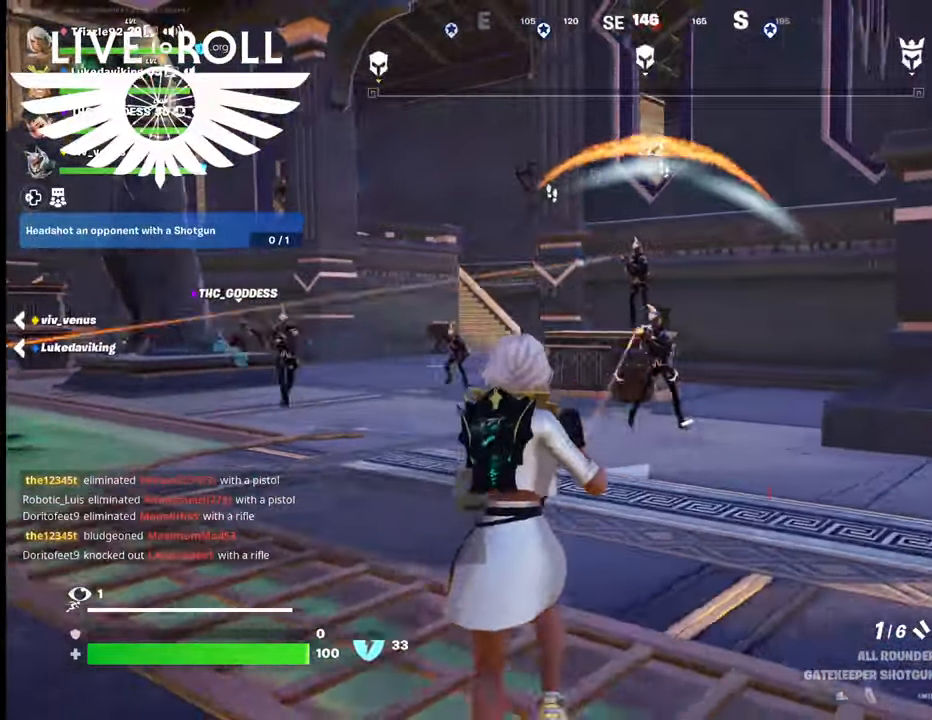
{"buttons": [], "left_stick": "down", "right_stick": "center", "events": [[100, "R2", "down"], [134, "left_stick", "down-right"], [267, "R2", "up"], [334, "left_stick", "down"]]}
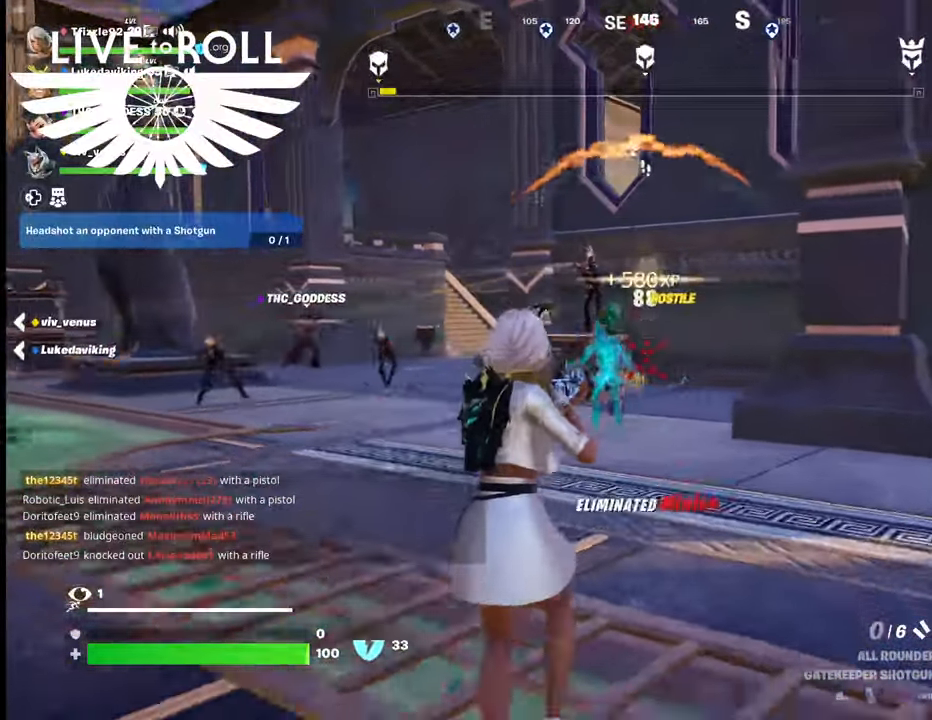
{"buttons": [], "left_stick": "down-left", "right_stick": "center"}
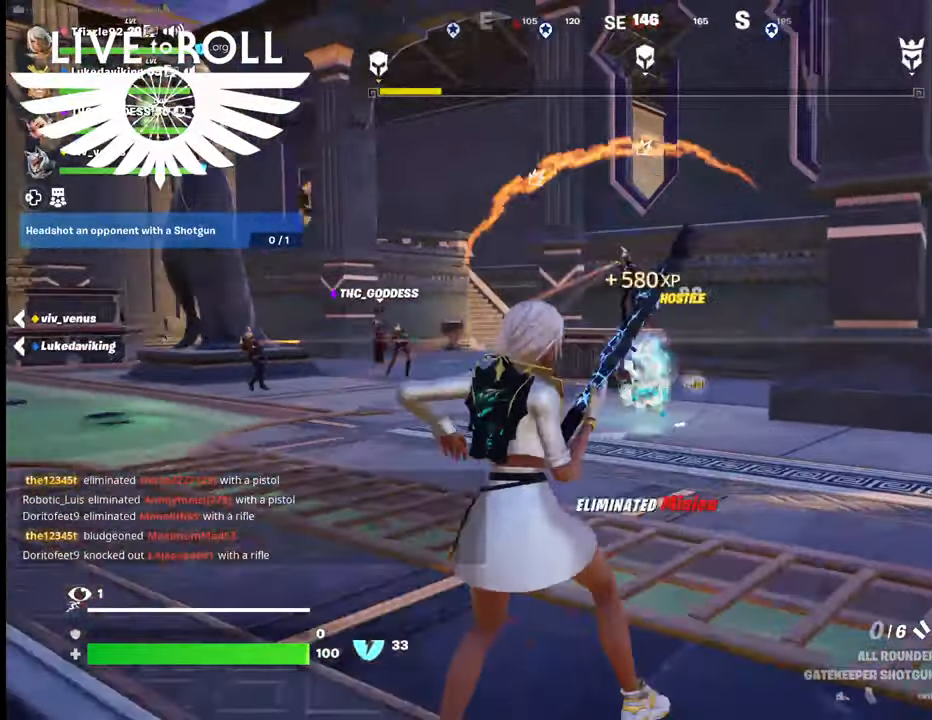
{"buttons": [], "left_stick": "left", "right_stick": "center", "events": [[134, "left_stick", "left"]]}
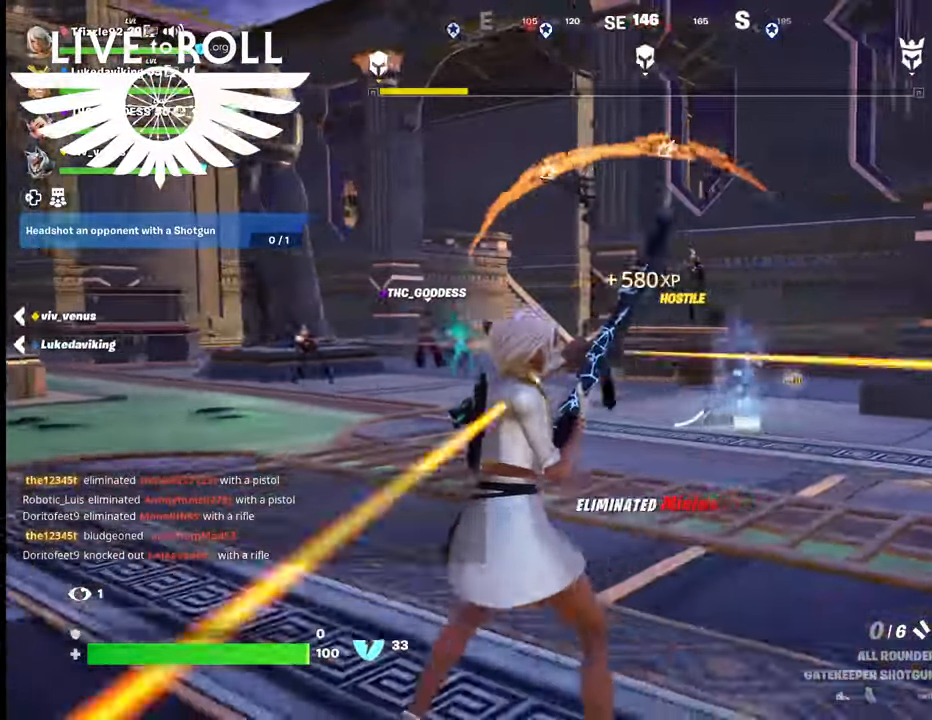
{"buttons": [], "left_stick": "up-left", "right_stick": "center", "events": [[400, "left_stick", "up-left"]]}
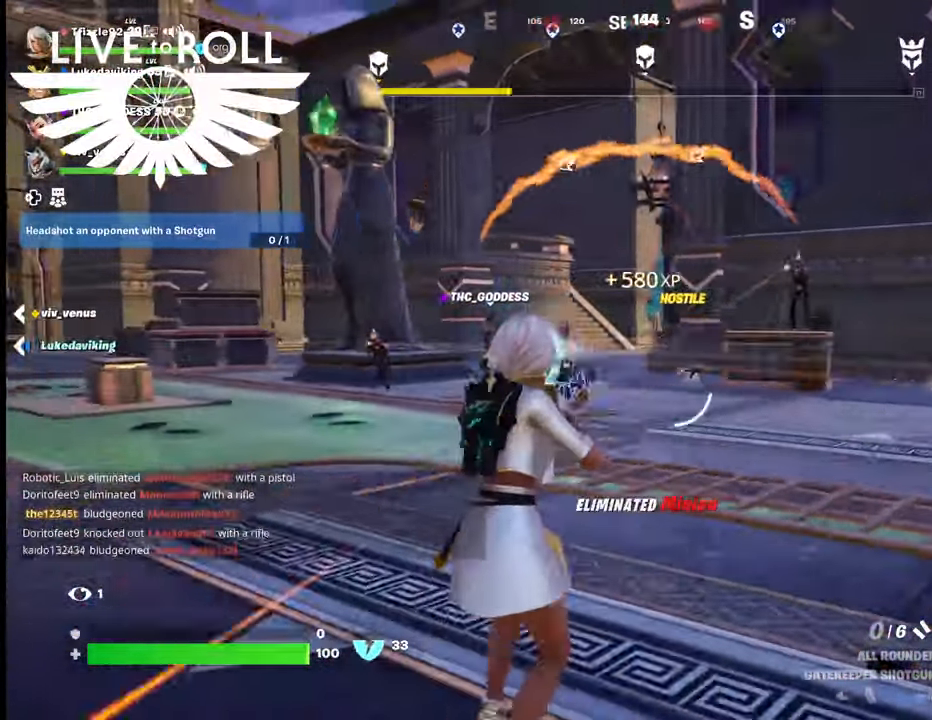
{"buttons": [], "left_stick": "up-left", "right_stick": "center", "events": []}
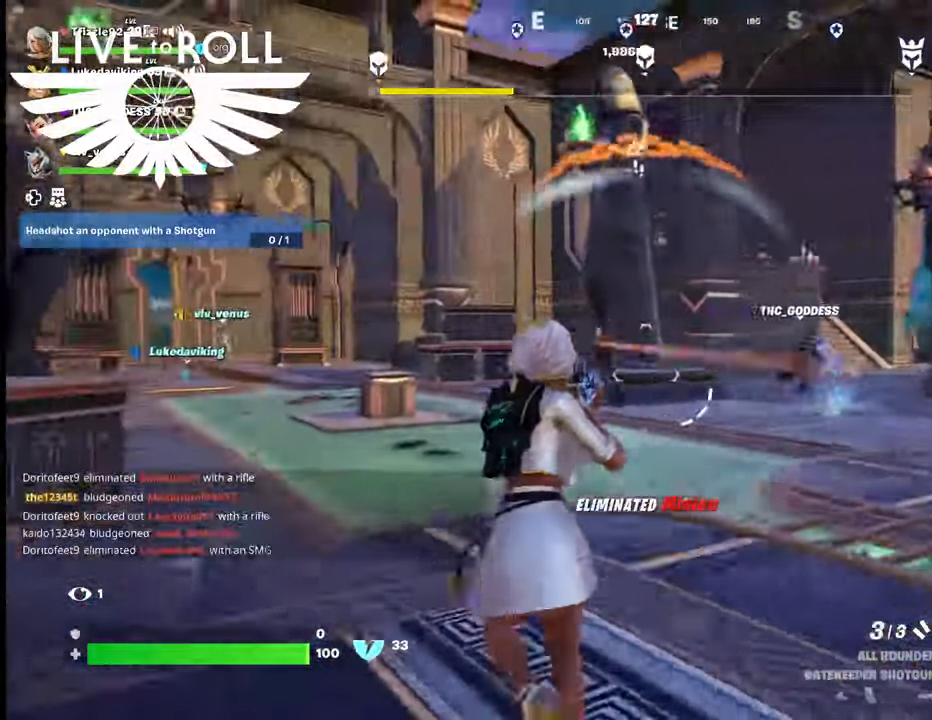
{"buttons": [], "left_stick": "up", "right_stick": "center", "events": [[200, "left_stick", "up"]]}
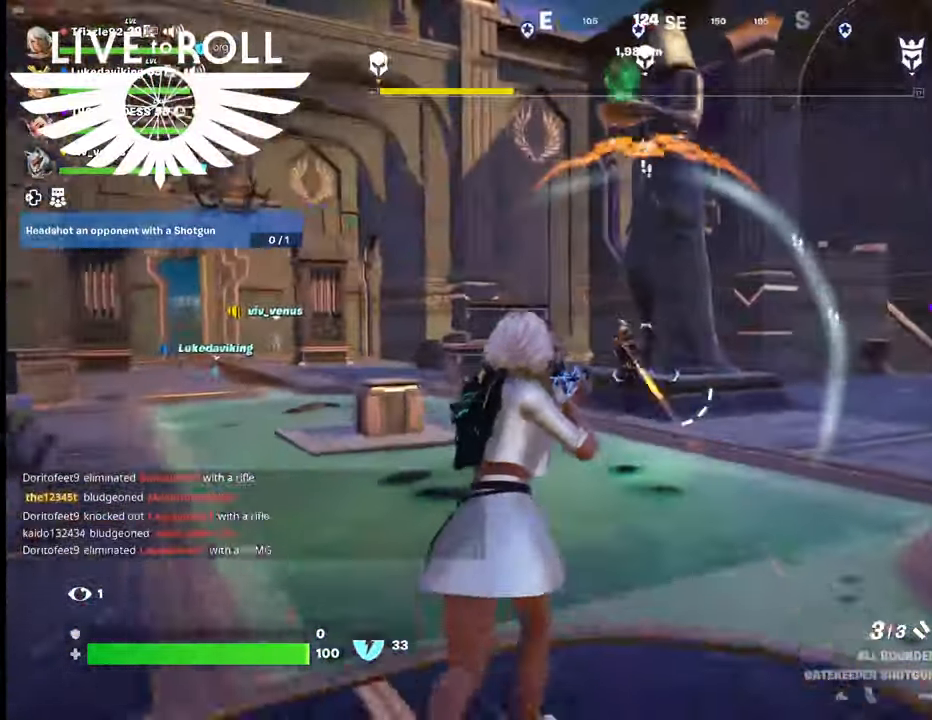
{"buttons": [], "left_stick": "up", "right_stick": "center", "events": [[100, "R2", "down"], [134, "left_stick", "up-left"], [234, "R2", "up"], [367, "left_stick", "up"]]}